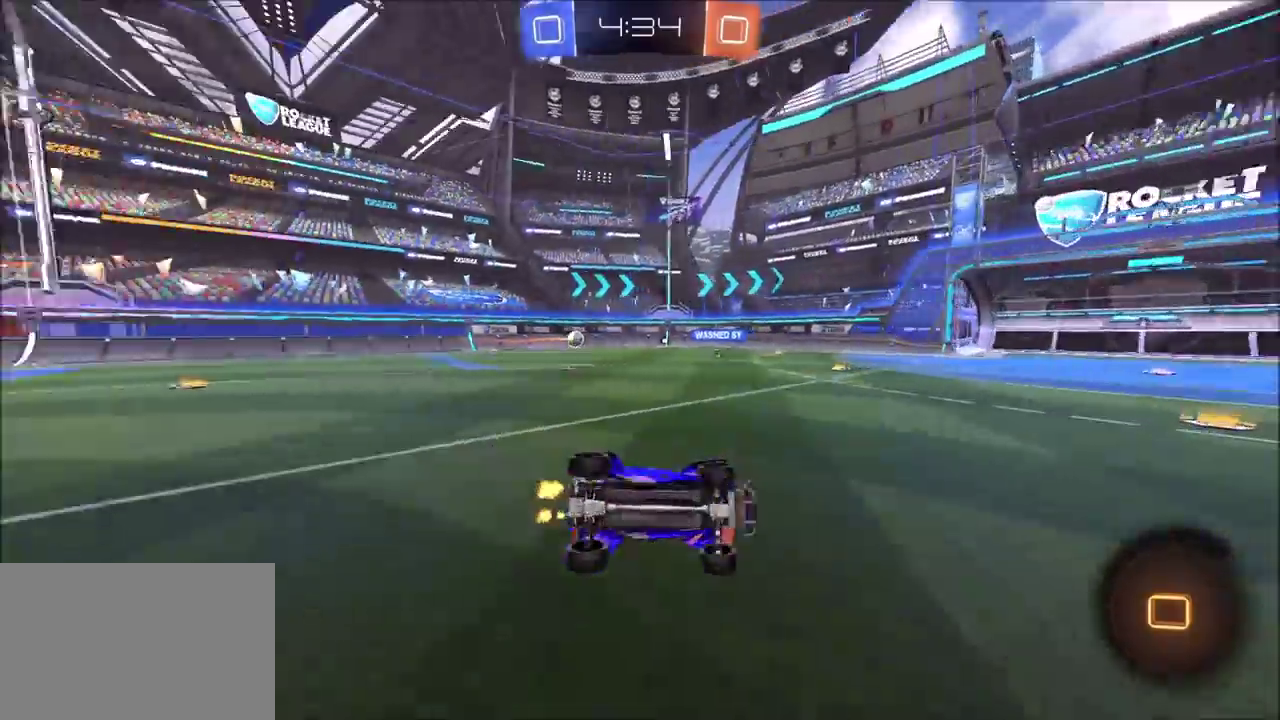
Gameplay with a controller (PlayStation layout); each line is a JSON object with the inputs held at the frame after it. "events" lists button and stick changes between this image and that frame as [ms after this image, input, new state], when the widget could be followed in between. Not read: L1 L3 R1 R3 right_stick.
{"buttons": ["R2"], "left_stick": "center", "events": [[133, "left_stick", "center"]]}
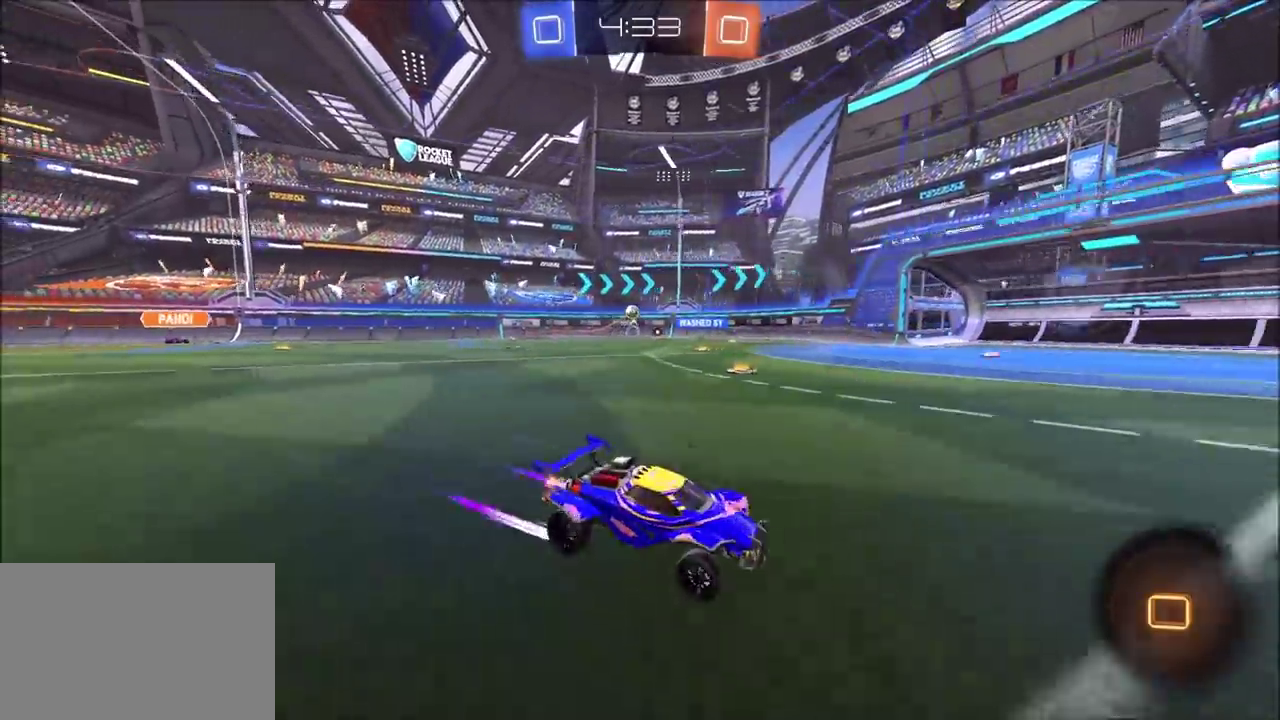
{"buttons": ["R2"], "left_stick": "center", "events": [[250, "TRIANGLE", "down"], [367, "TRIANGLE", "up"]]}
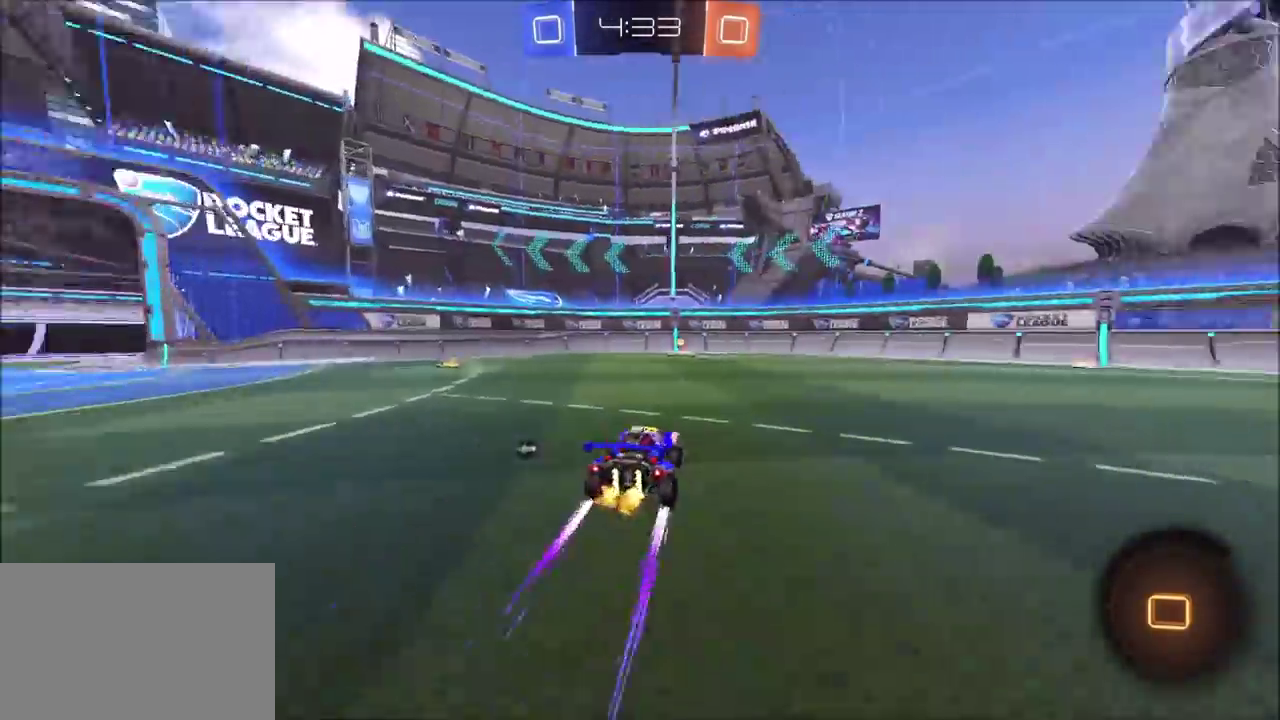
{"buttons": ["R2"], "left_stick": "center", "events": [[50, "TRIANGLE", "down"], [150, "TRIANGLE", "up"]]}
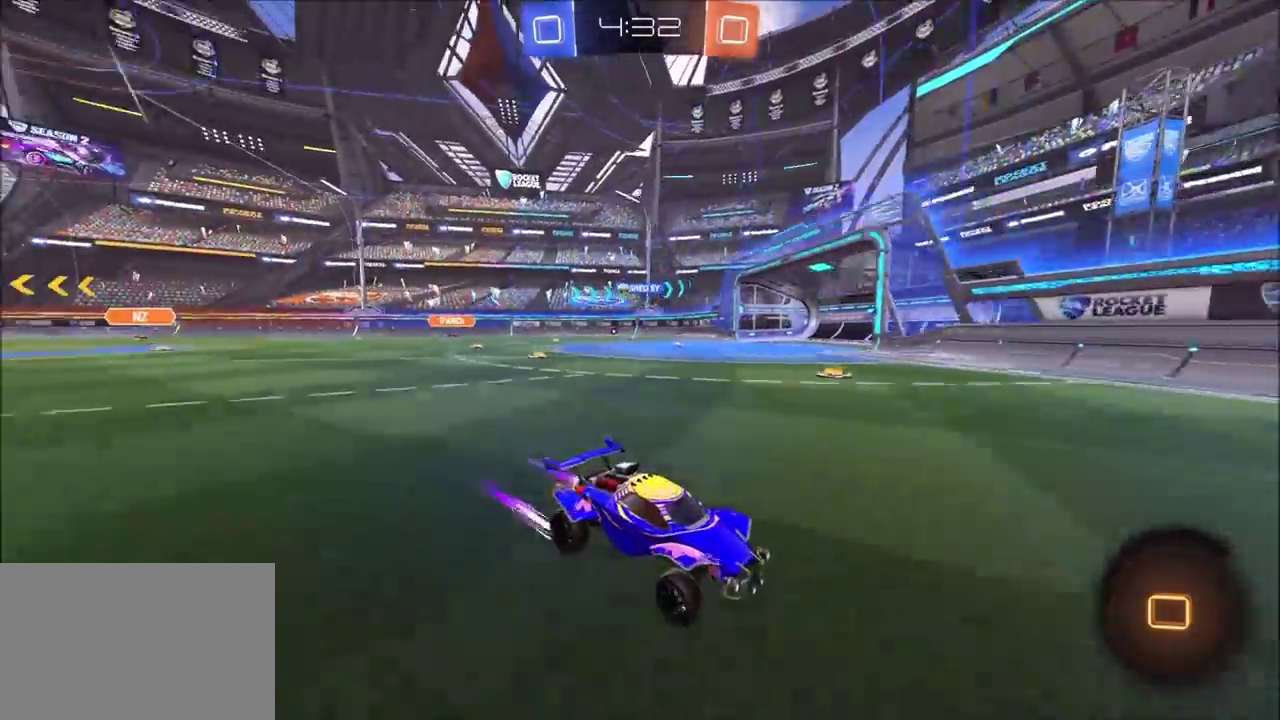
{"buttons": ["R2"], "left_stick": "left", "events": [[100, "left_stick", "left"]]}
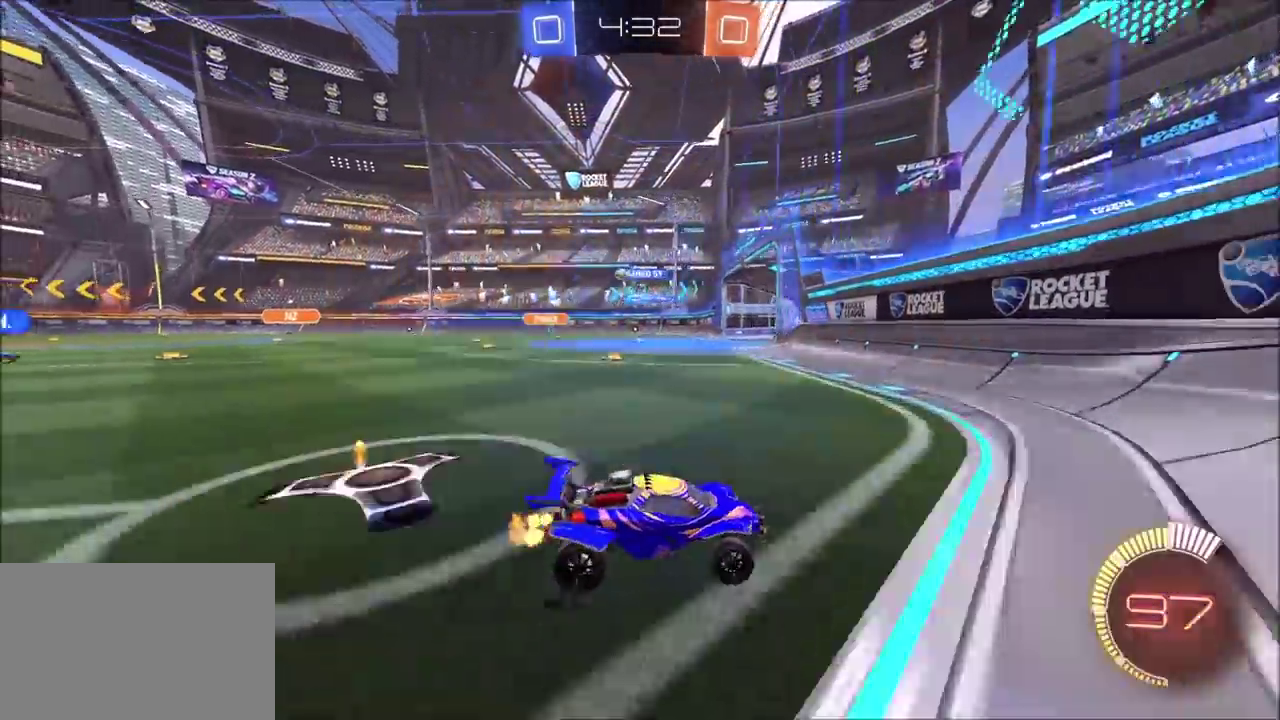
{"buttons": ["R2"], "left_stick": "left", "events": []}
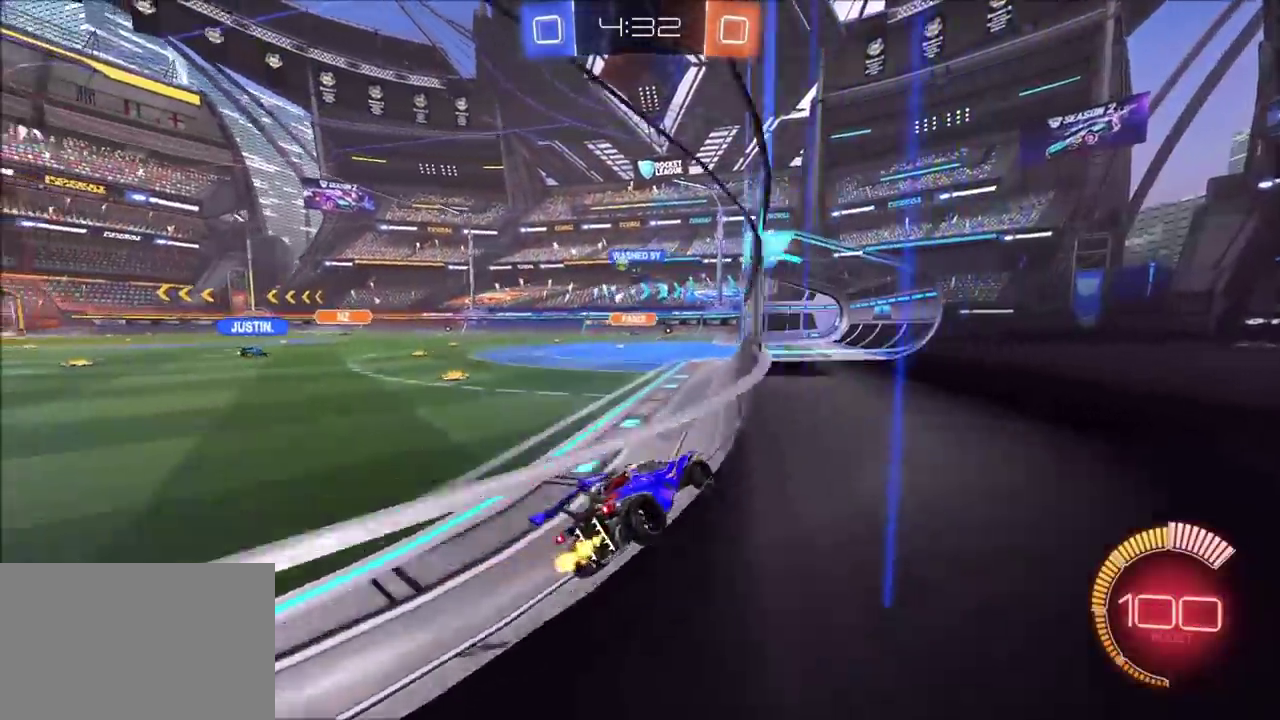
{"buttons": ["R2"], "left_stick": "left", "events": [[33, "left_stick", "up-left"], [333, "left_stick", "center"], [467, "left_stick", "left"]]}
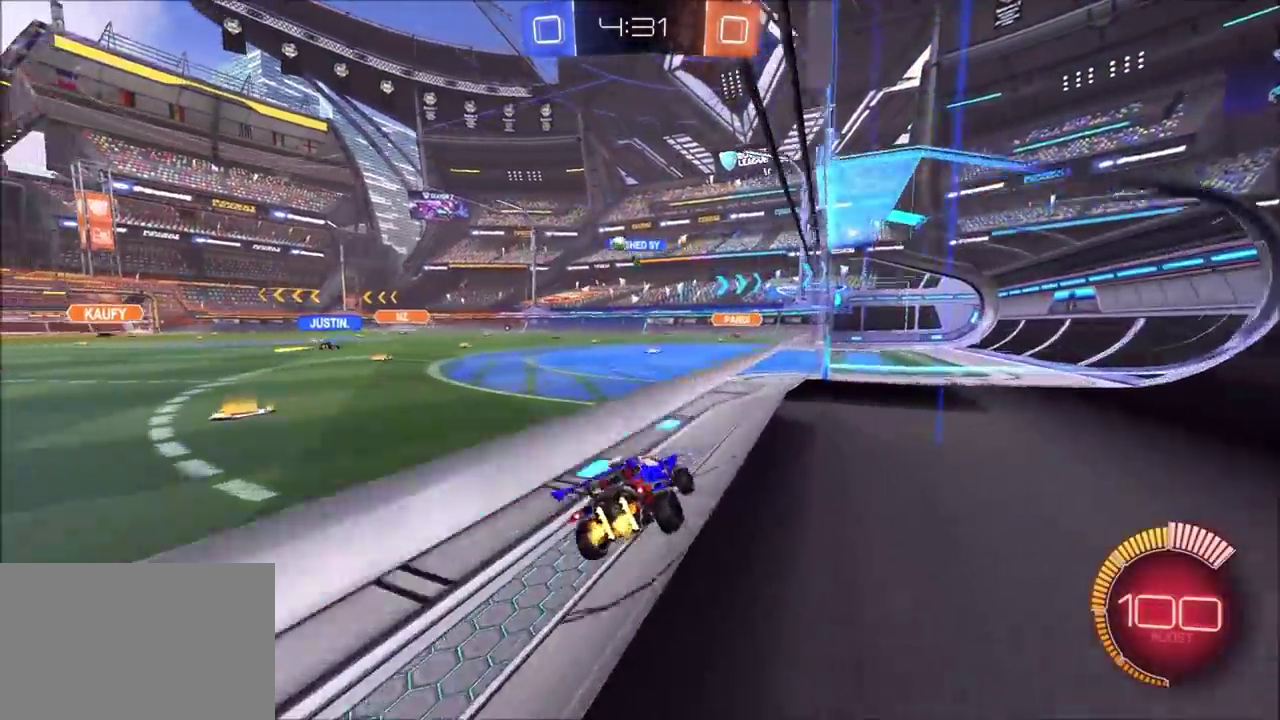
{"buttons": ["R2"], "left_stick": "up-left", "events": [[200, "left_stick", "up-left"]]}
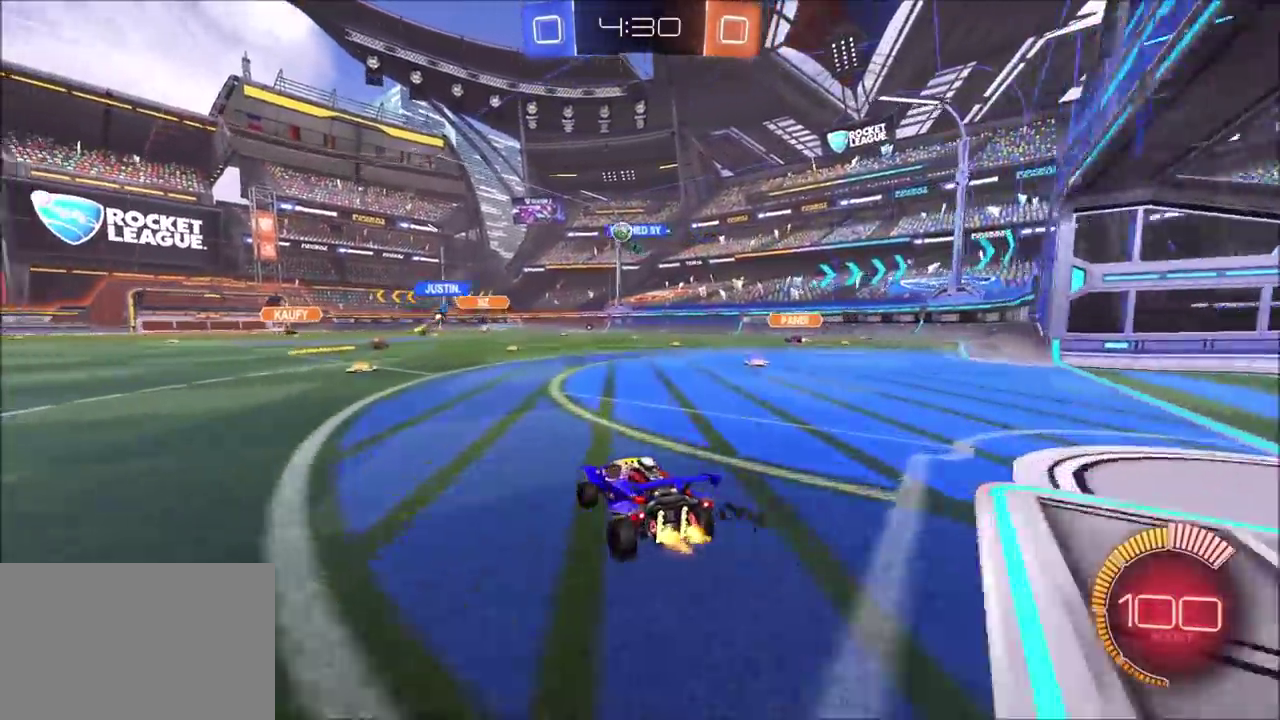
{"buttons": ["CIRCLE", "R2"], "left_stick": "center", "events": [[300, "CIRCLE", "down"], [300, "left_stick", "center"]]}
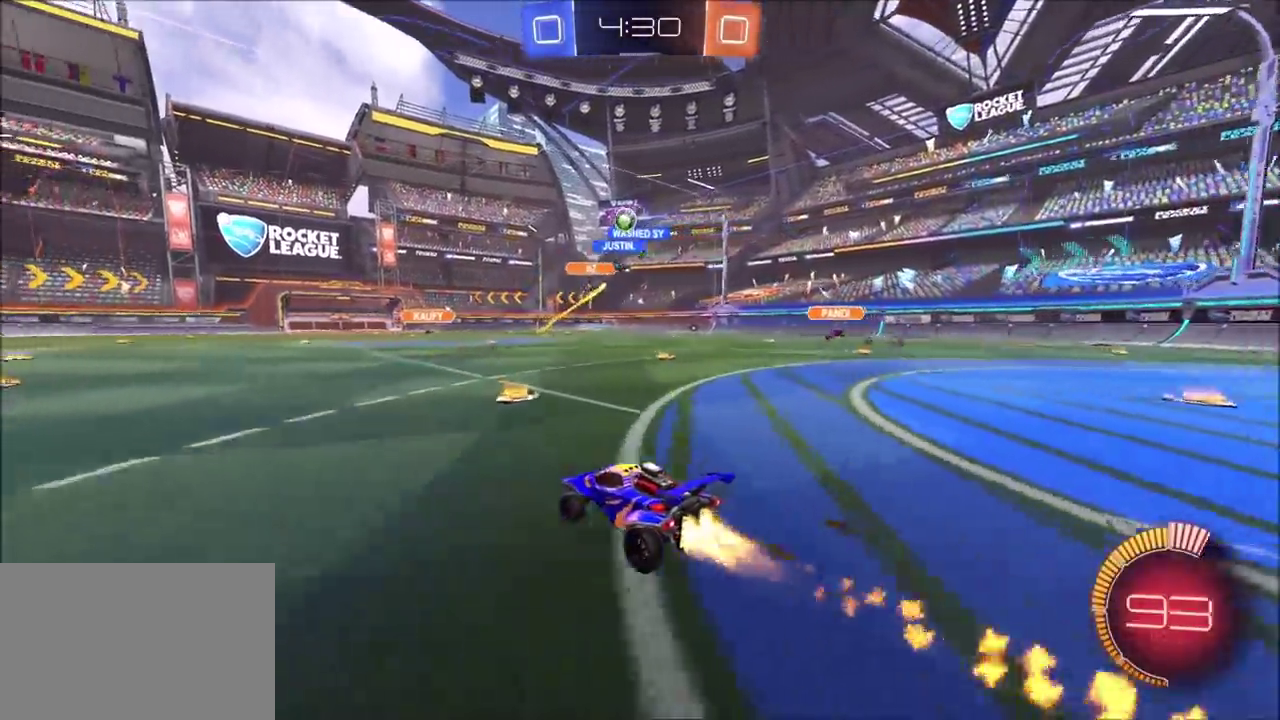
{"buttons": ["R2"], "left_stick": "left", "events": [[217, "left_stick", "left"], [250, "CIRCLE", "up"]]}
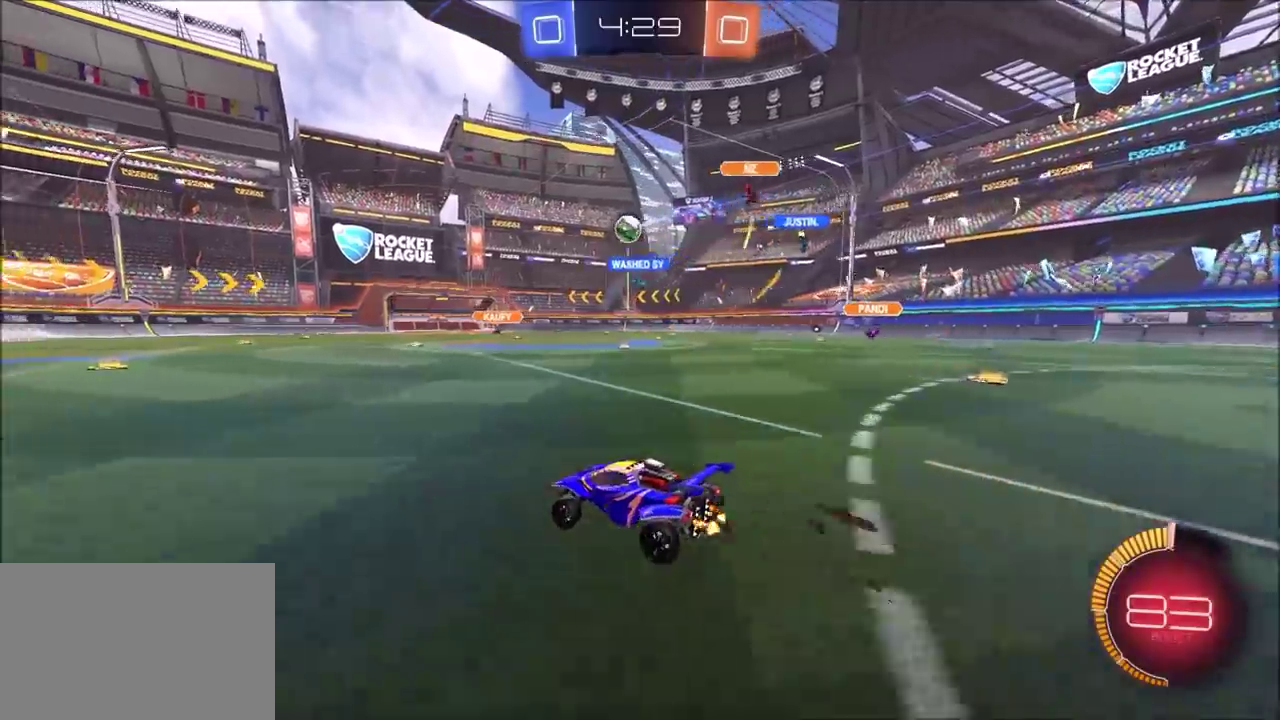
{"buttons": ["R2"], "left_stick": "center", "events": [[100, "left_stick", "up-left"], [183, "left_stick", "left"], [467, "left_stick", "center"]]}
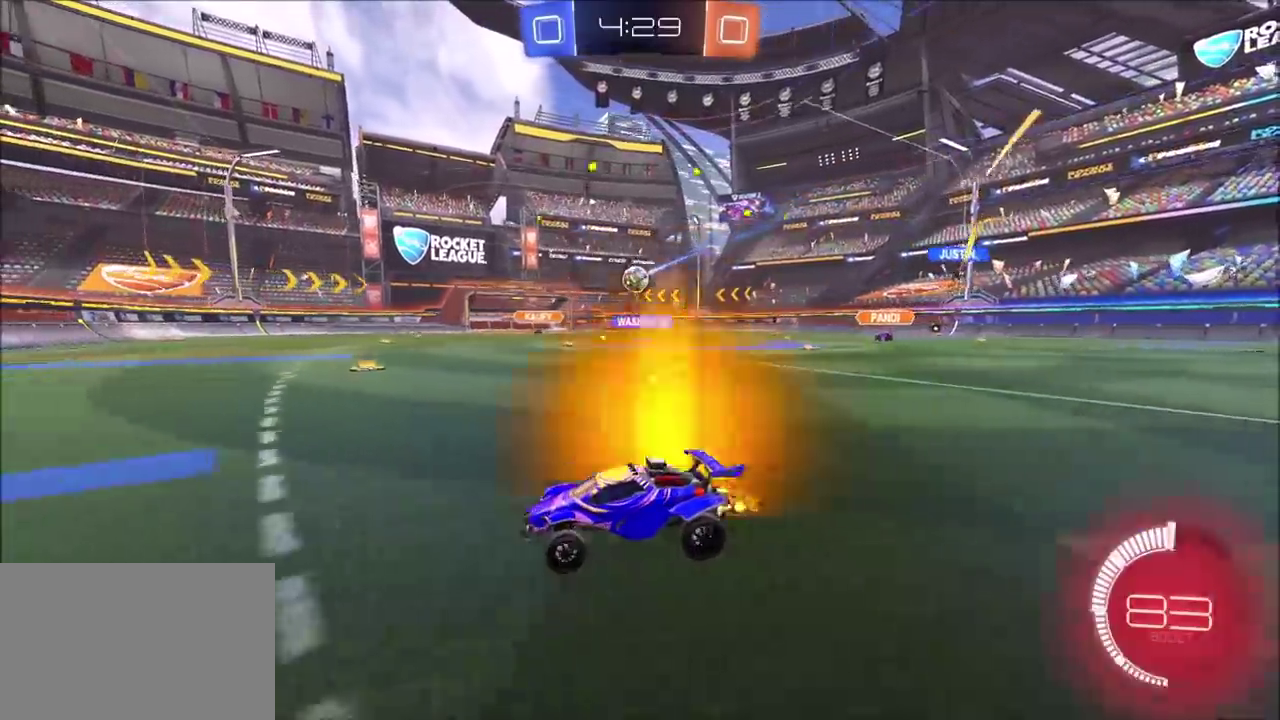
{"buttons": ["R2"], "left_stick": "center", "events": [[217, "left_stick", "up-right"], [400, "left_stick", "center"]]}
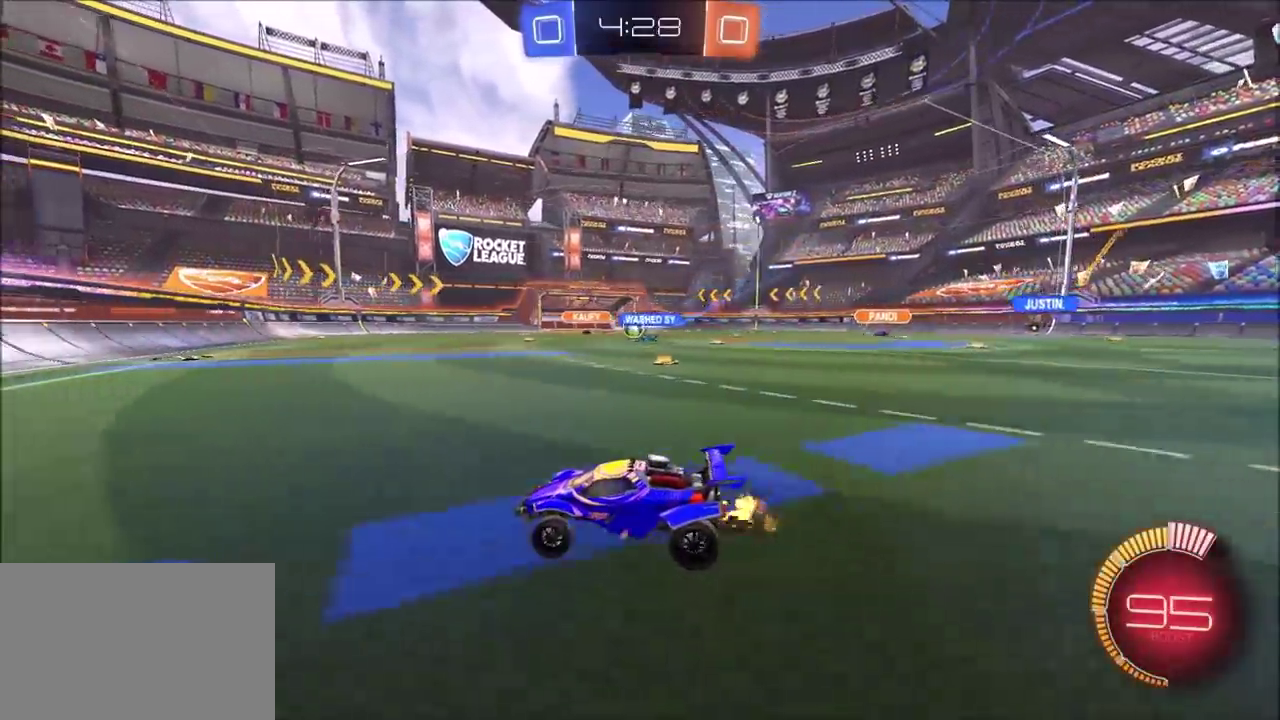
{"buttons": ["R2"], "left_stick": "center", "events": [[217, "left_stick", "up-right"], [467, "left_stick", "center"]]}
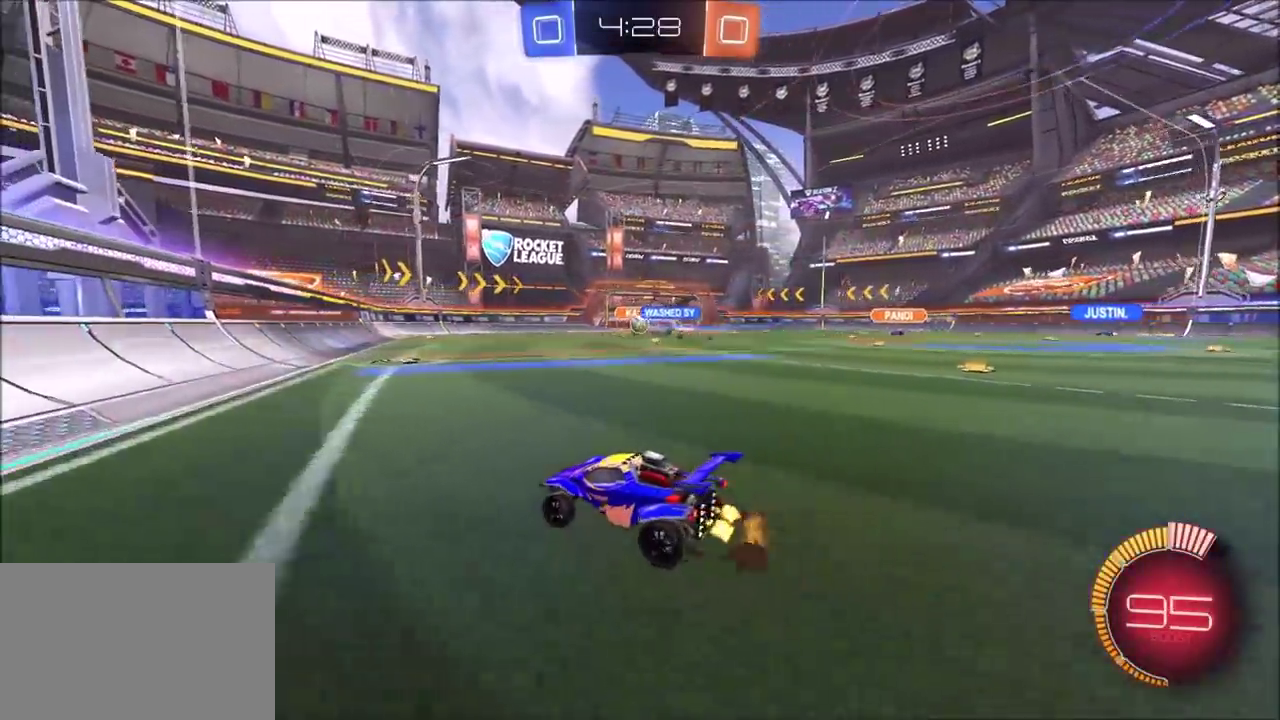
{"buttons": ["R2"], "left_stick": "left", "events": [[133, "left_stick", "up-right"], [150, "L2", "down"], [167, "R2", "up"], [183, "left_stick", "right"], [233, "left_stick", "center"], [317, "left_stick", "left"], [350, "L2", "up"], [500, "R2", "down"]]}
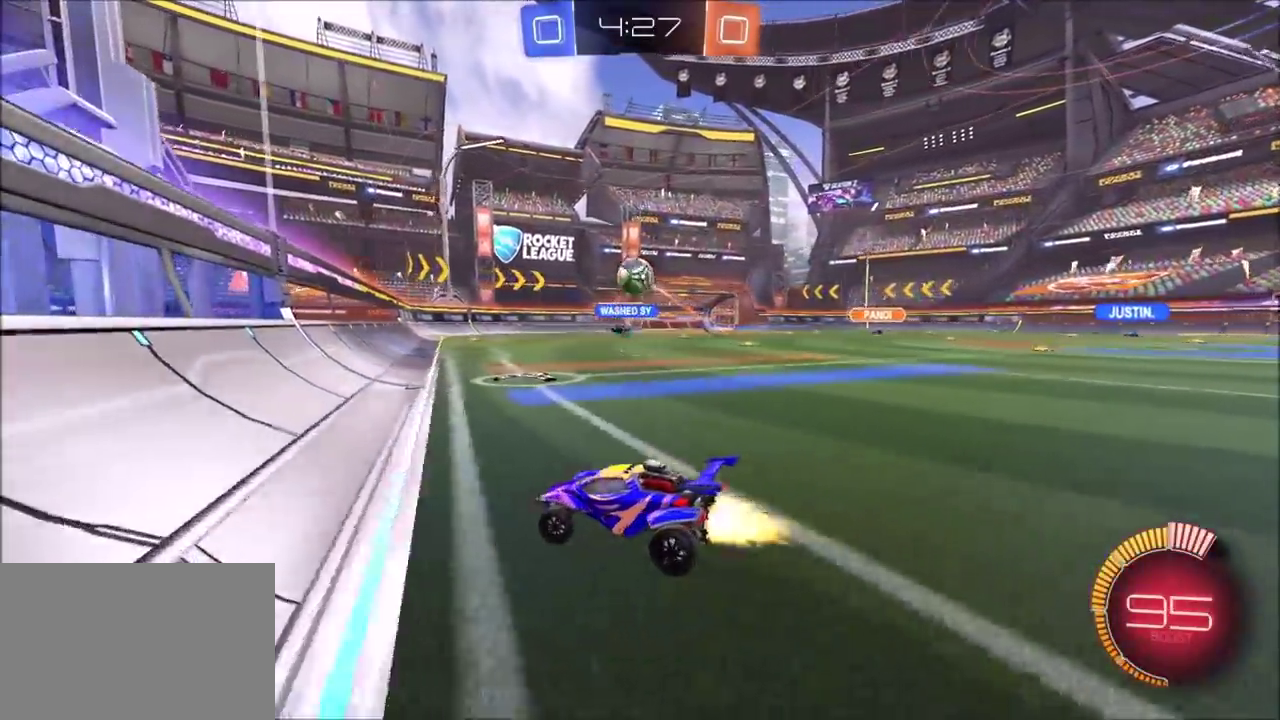
{"buttons": ["CROSS", "CIRCLE", "R2"], "left_stick": "up-right", "events": [[50, "CIRCLE", "down"], [150, "left_stick", "center"], [367, "left_stick", "down"], [417, "CROSS", "down"], [483, "left_stick", "up-right"]]}
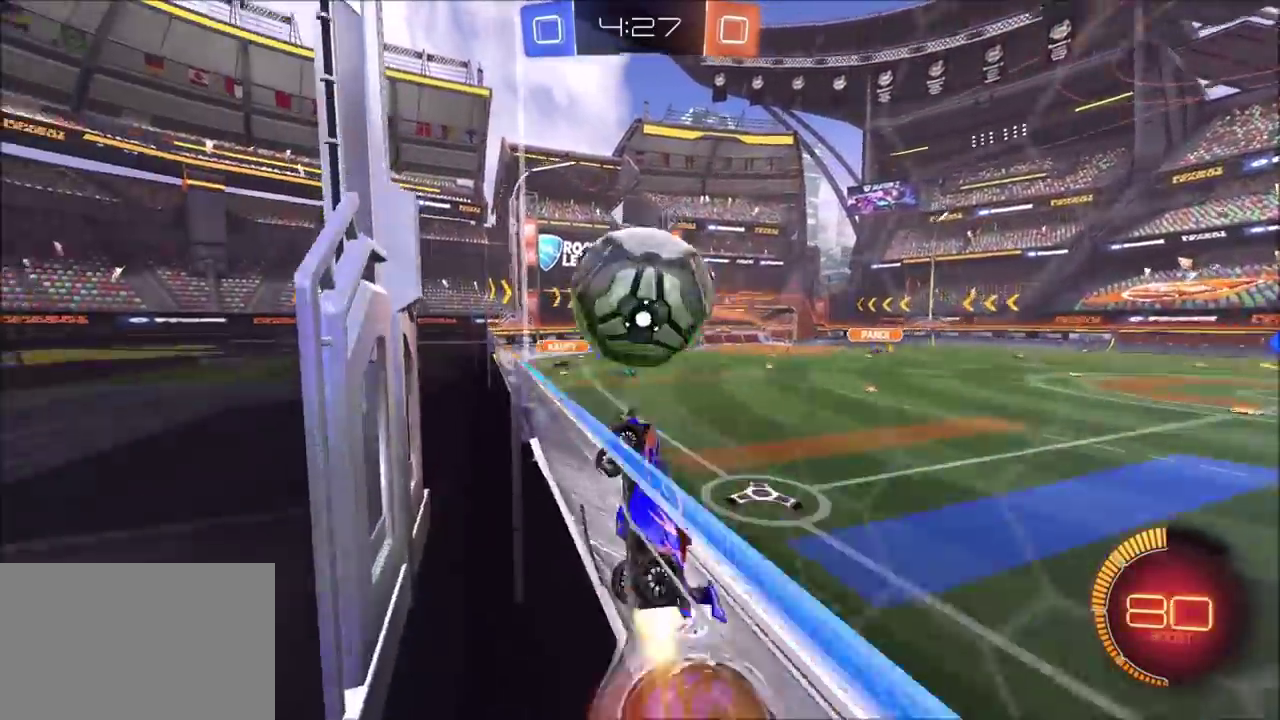
{"buttons": ["R2"], "left_stick": "right", "events": [[83, "TRIANGLE", "down"], [117, "CIRCLE", "up"], [117, "CROSS", "up"], [167, "left_stick", "right"], [233, "TRIANGLE", "up"], [283, "L2", "down"], [333, "TRIANGLE", "down"], [467, "L2", "up"], [467, "TRIANGLE", "up"]]}
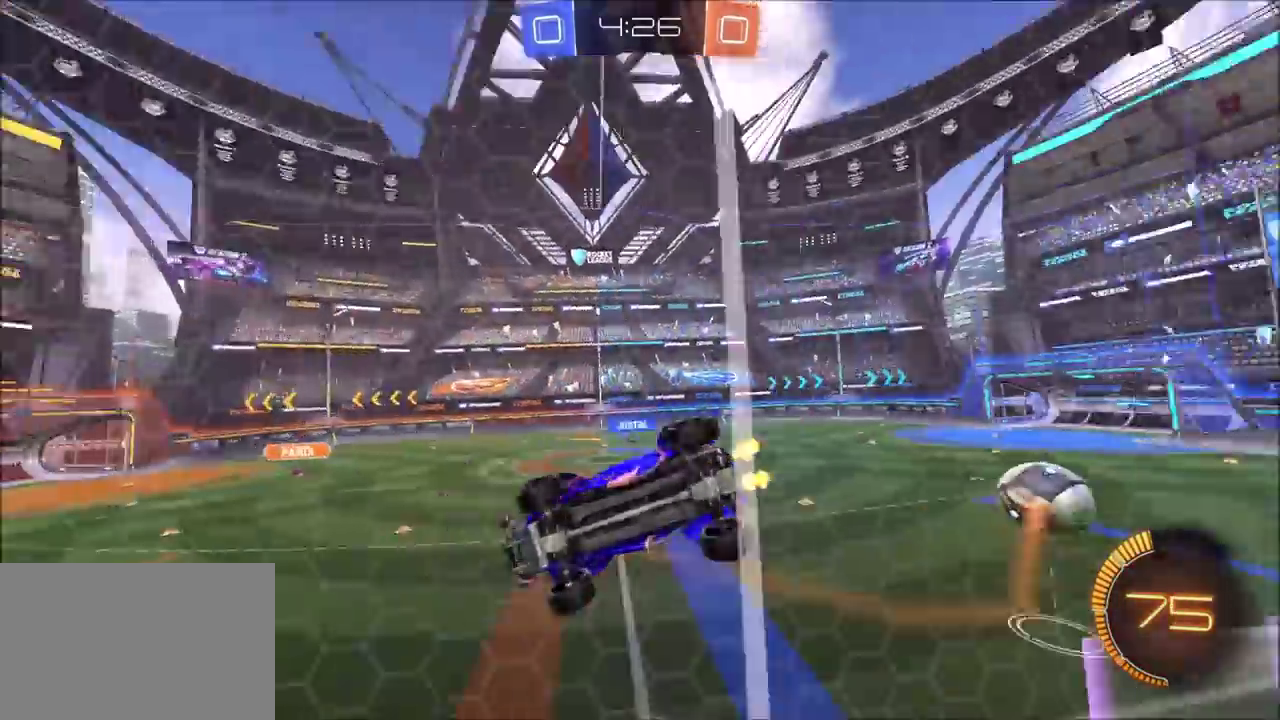
{"buttons": ["R2"], "left_stick": "up-right", "events": [[17, "left_stick", "up-right"]]}
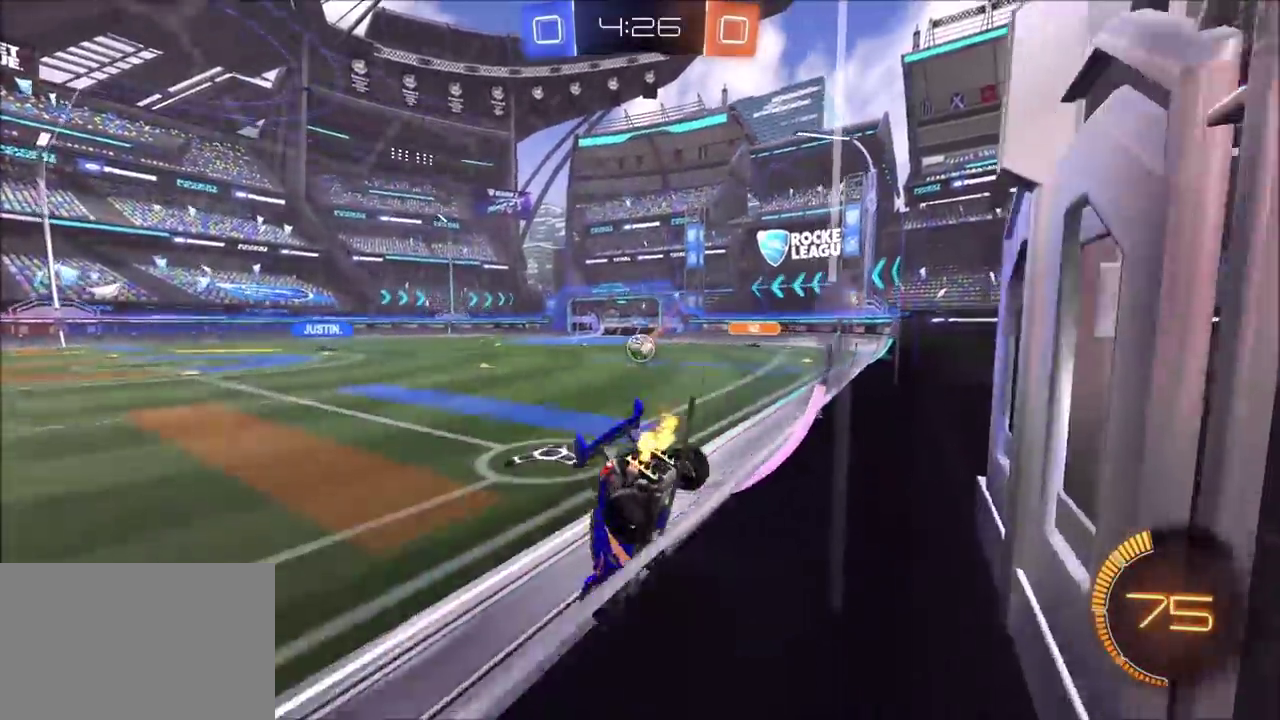
{"buttons": ["CROSS", "CIRCLE", "R2"], "left_stick": "right"}
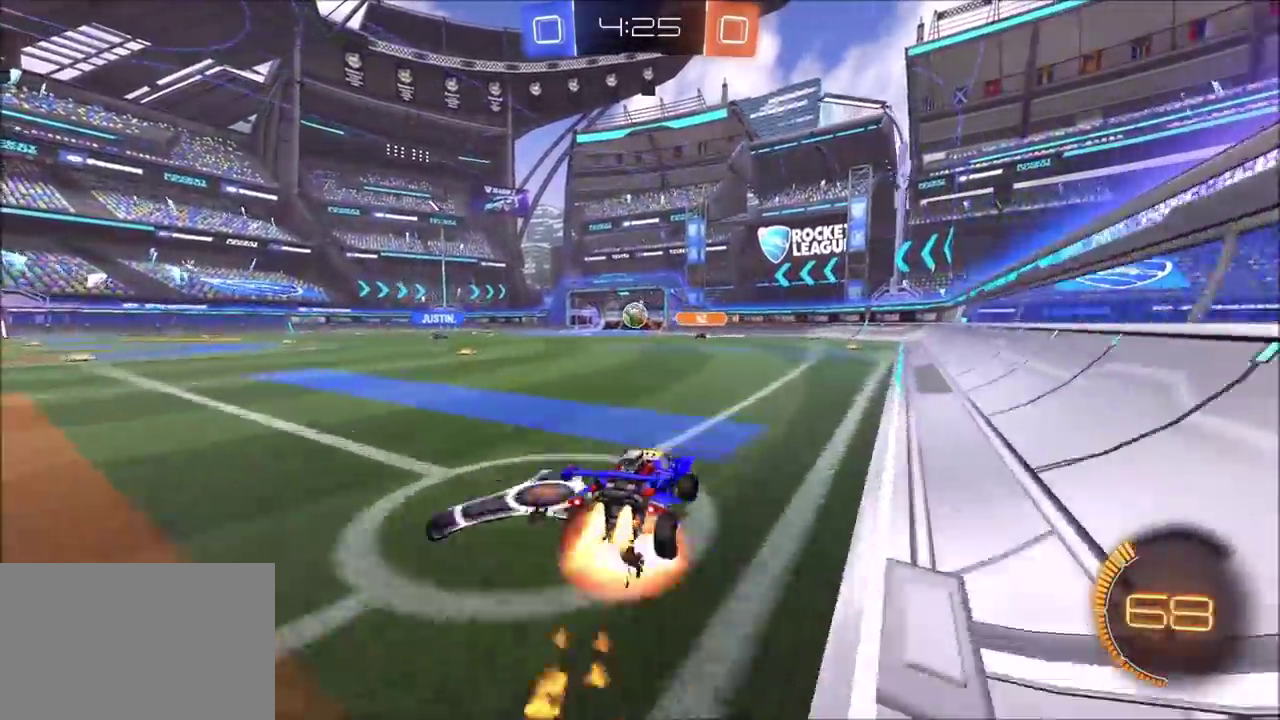
{"buttons": ["CIRCLE", "R2"], "left_stick": "down-right", "events": [[17, "CROSS", "up"], [83, "CROSS", "down"], [133, "left_stick", "down"], [283, "CROSS", "up"], [367, "left_stick", "down-right"]]}
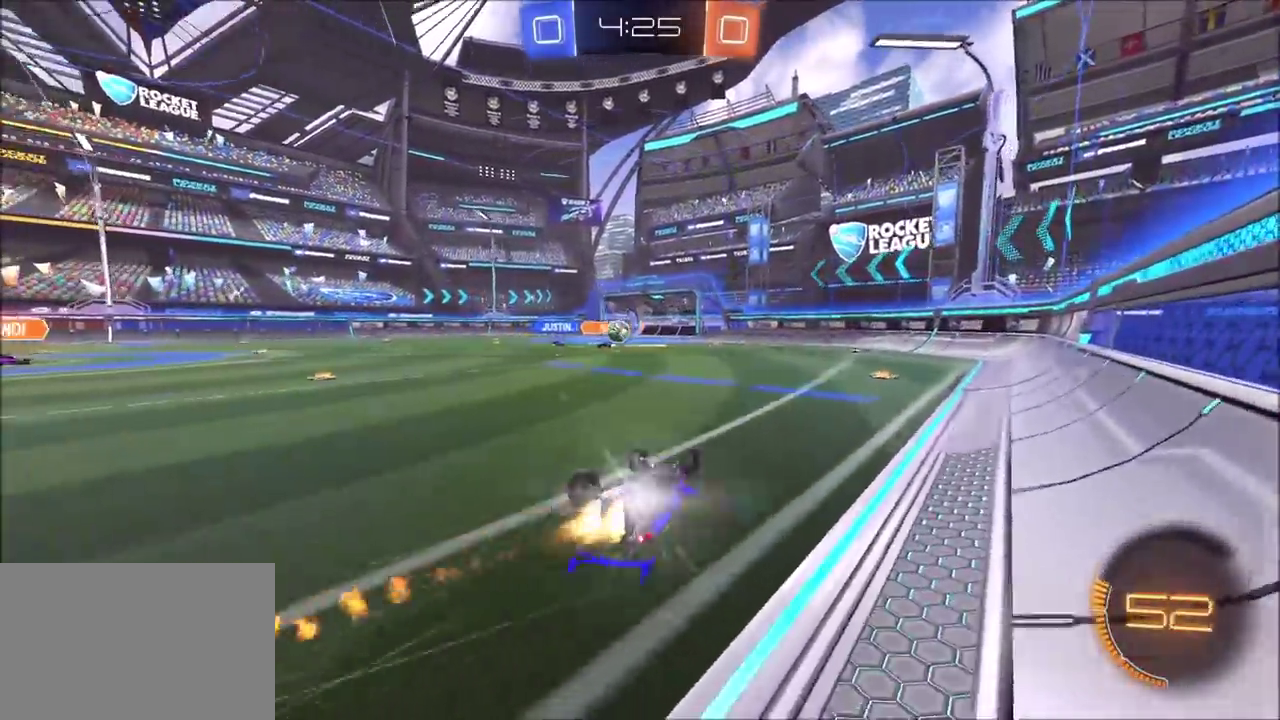
{"buttons": ["R2"], "left_stick": "down", "events": [[167, "CIRCLE", "up"], [350, "left_stick", "down"]]}
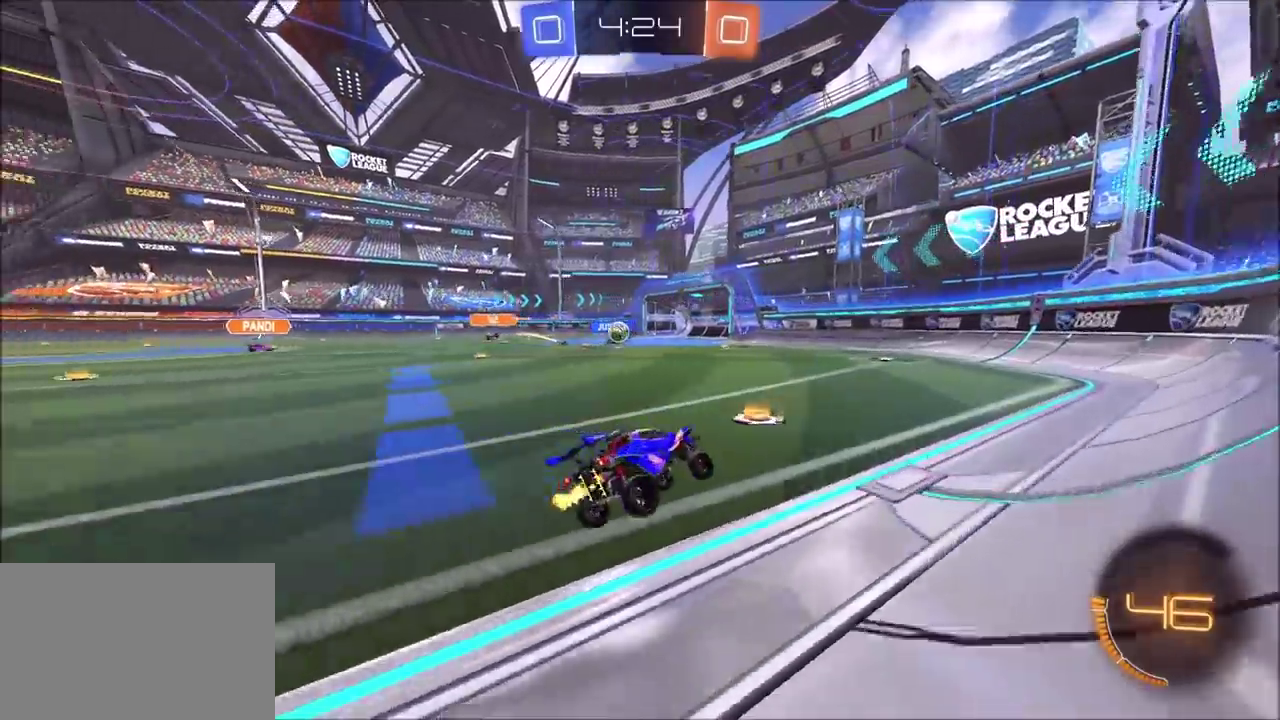
{"buttons": ["R2"], "left_stick": "center", "events": [[67, "left_stick", "center"]]}
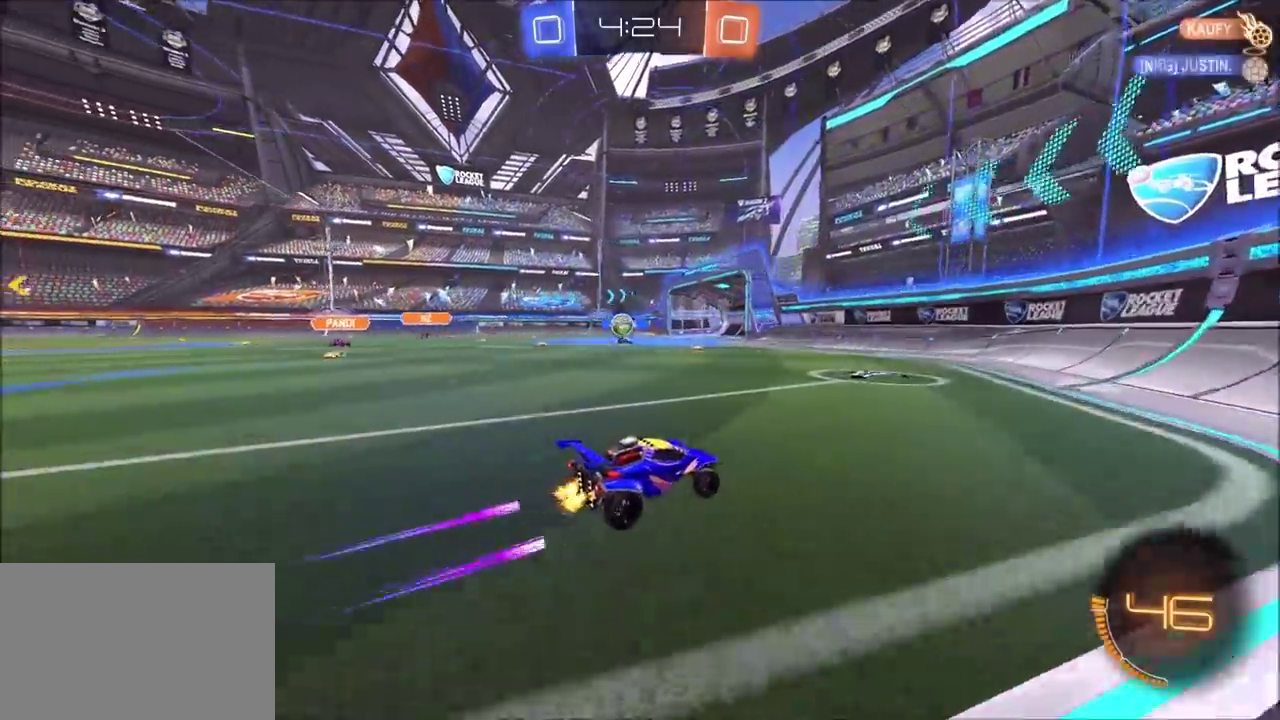
{"buttons": ["R2"], "left_stick": "center", "events": [[50, "left_stick", "up-right"], [133, "left_stick", "center"]]}
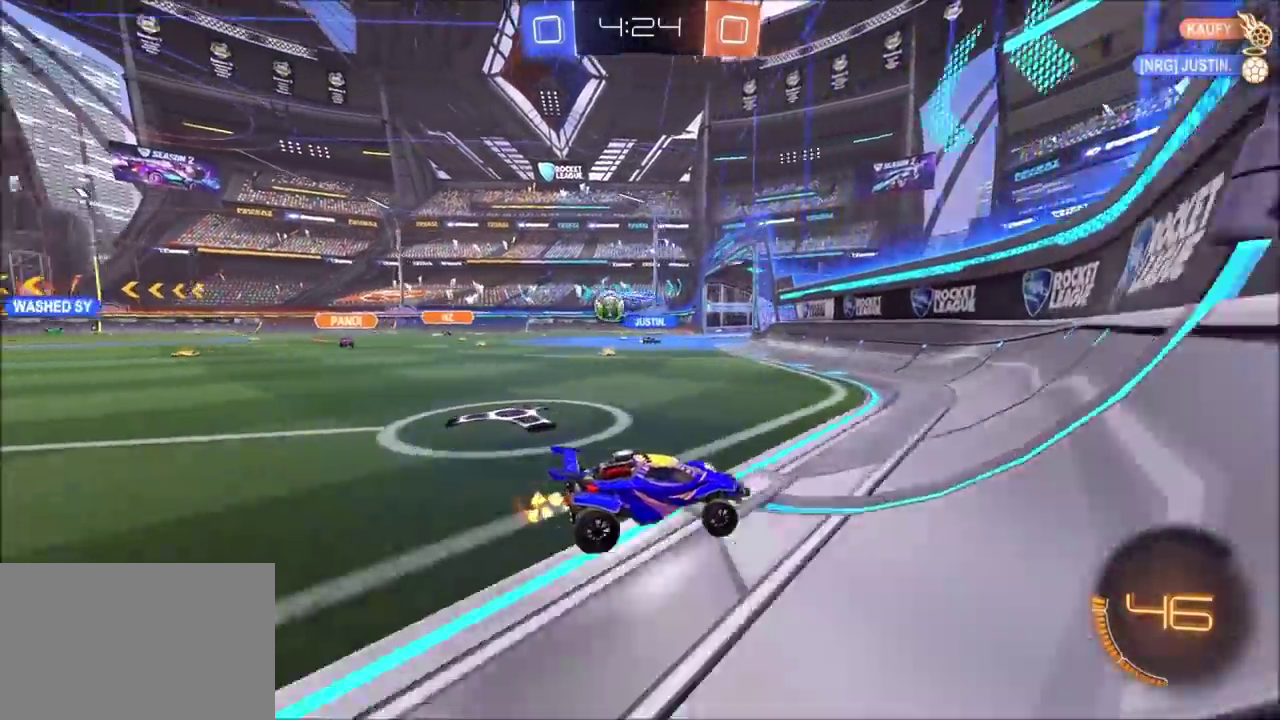
{"buttons": ["R2"], "left_stick": "center", "events": []}
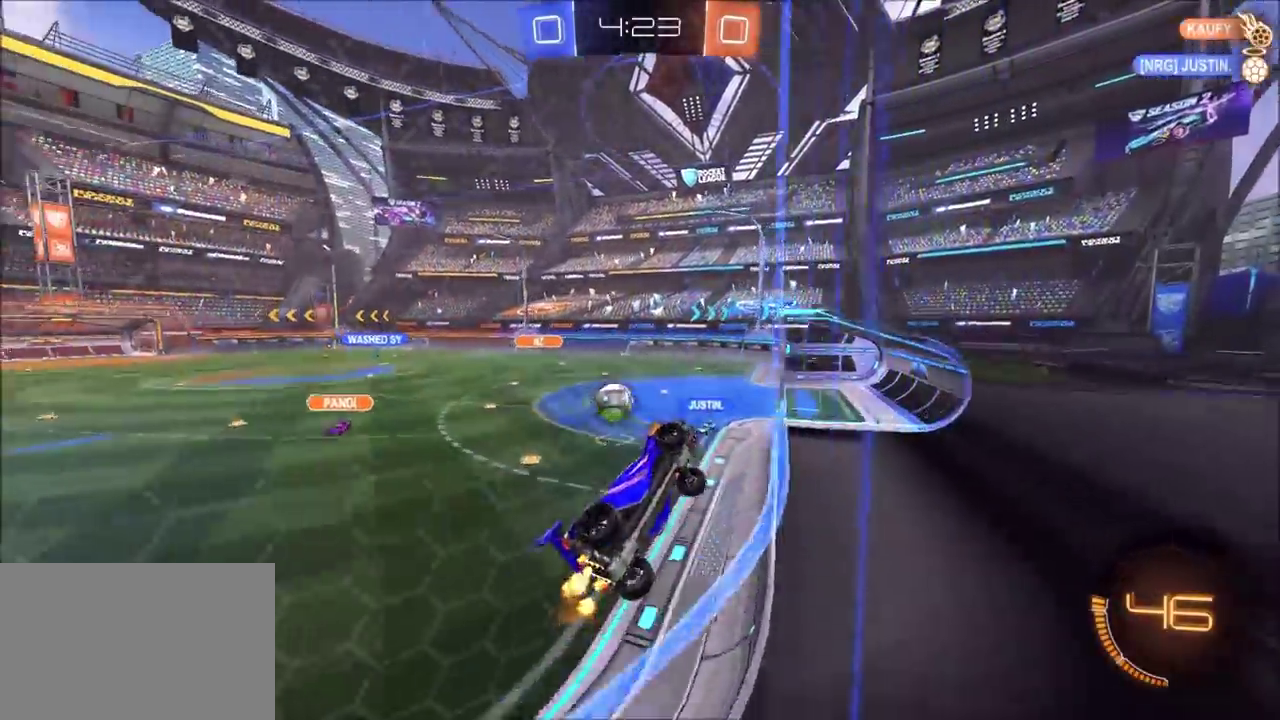
{"buttons": ["L2"], "left_stick": "up-left", "events": [[50, "left_stick", "left"], [300, "R2", "up"], [400, "L2", "down"], [500, "left_stick", "up-left"]]}
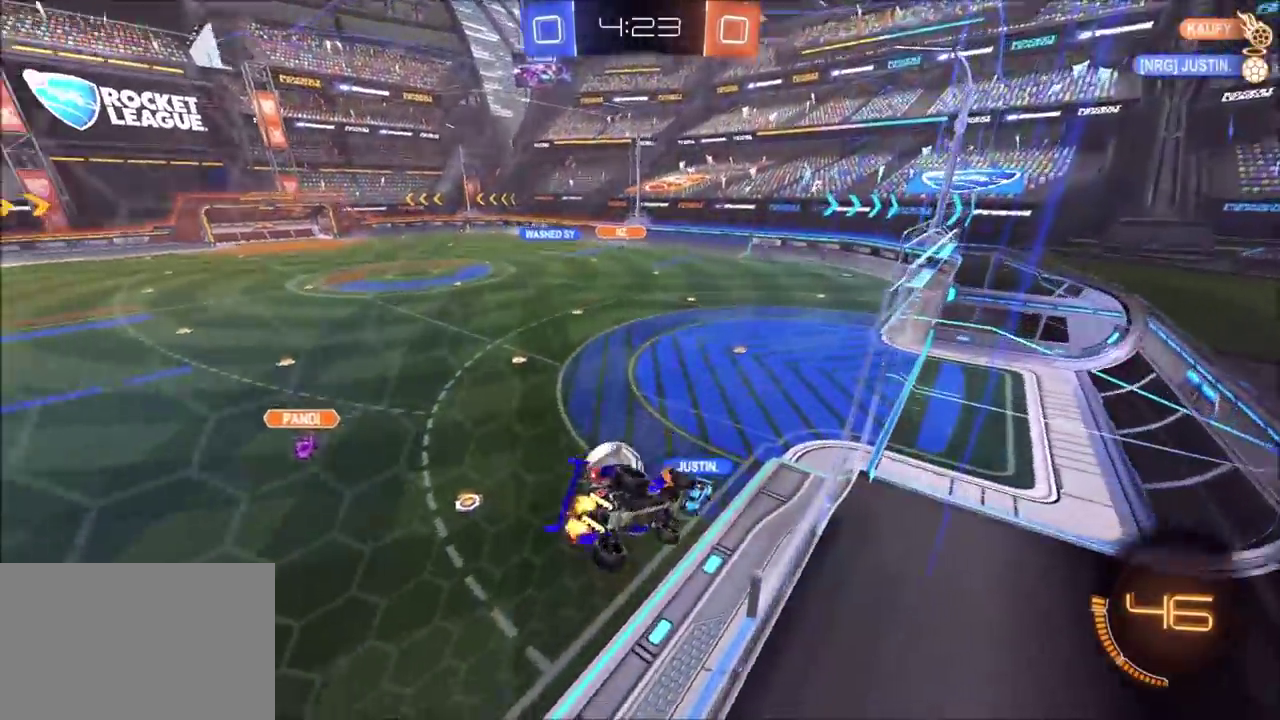
{"buttons": ["L2"], "left_stick": "center", "events": [[50, "left_stick", "up"], [167, "left_stick", "center"], [317, "L2", "up"], [483, "L2", "down"]]}
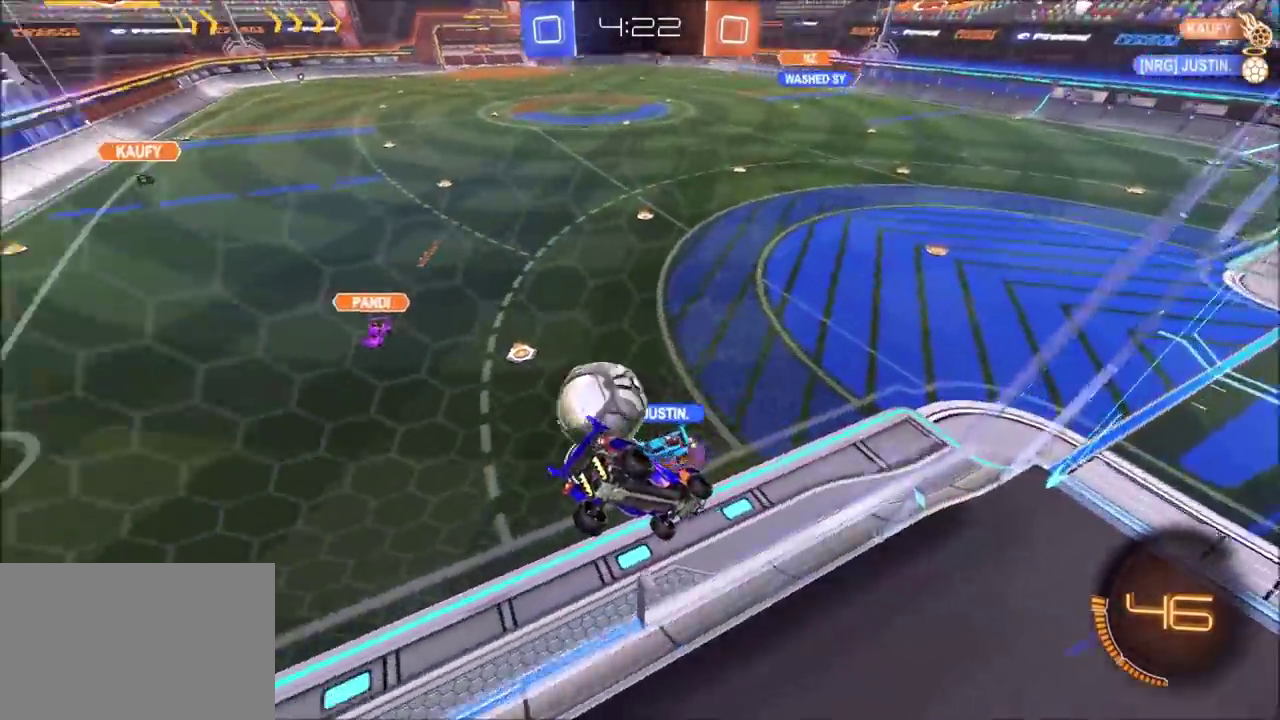
{"buttons": ["R2"], "left_stick": "left", "events": [[333, "L2", "up"], [383, "R2", "down"], [400, "left_stick", "left"]]}
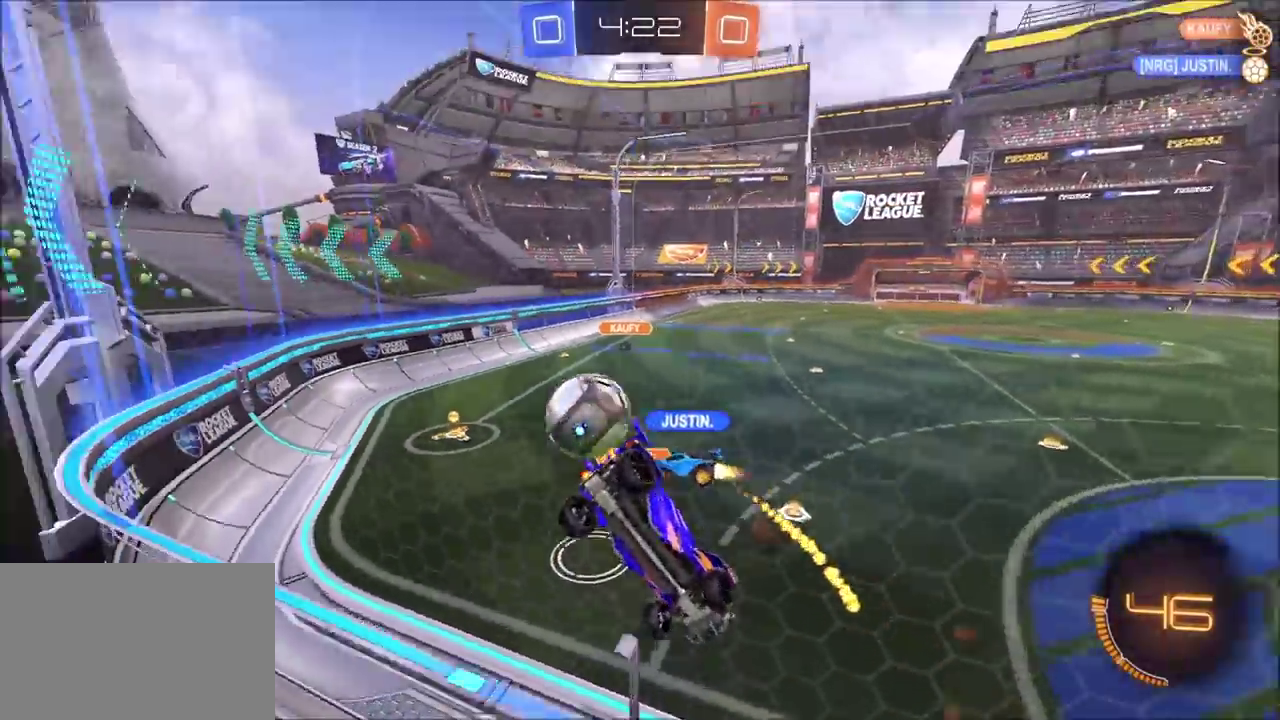
{"buttons": ["L2"], "left_stick": "center", "events": [[333, "L2", "down"], [350, "R2", "up"], [383, "left_stick", "up-left"], [500, "left_stick", "center"]]}
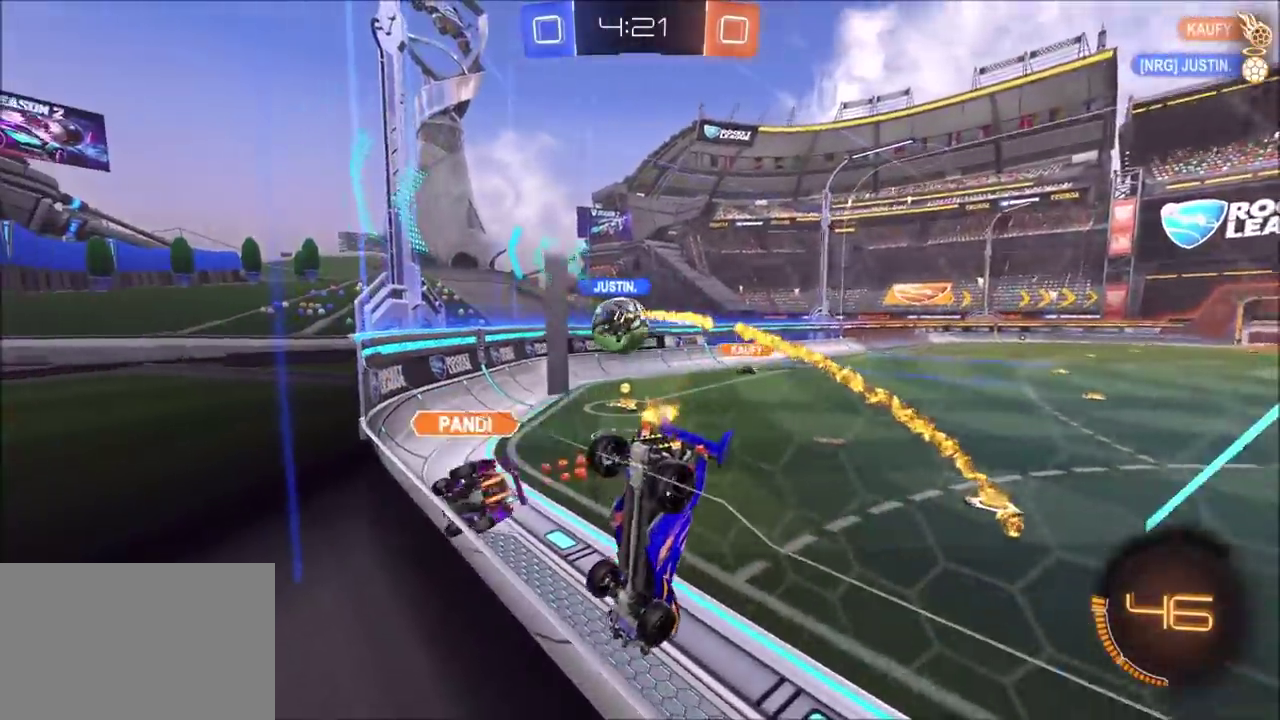
{"buttons": ["L2"], "left_stick": "left", "events": [[367, "left_stick", "left"]]}
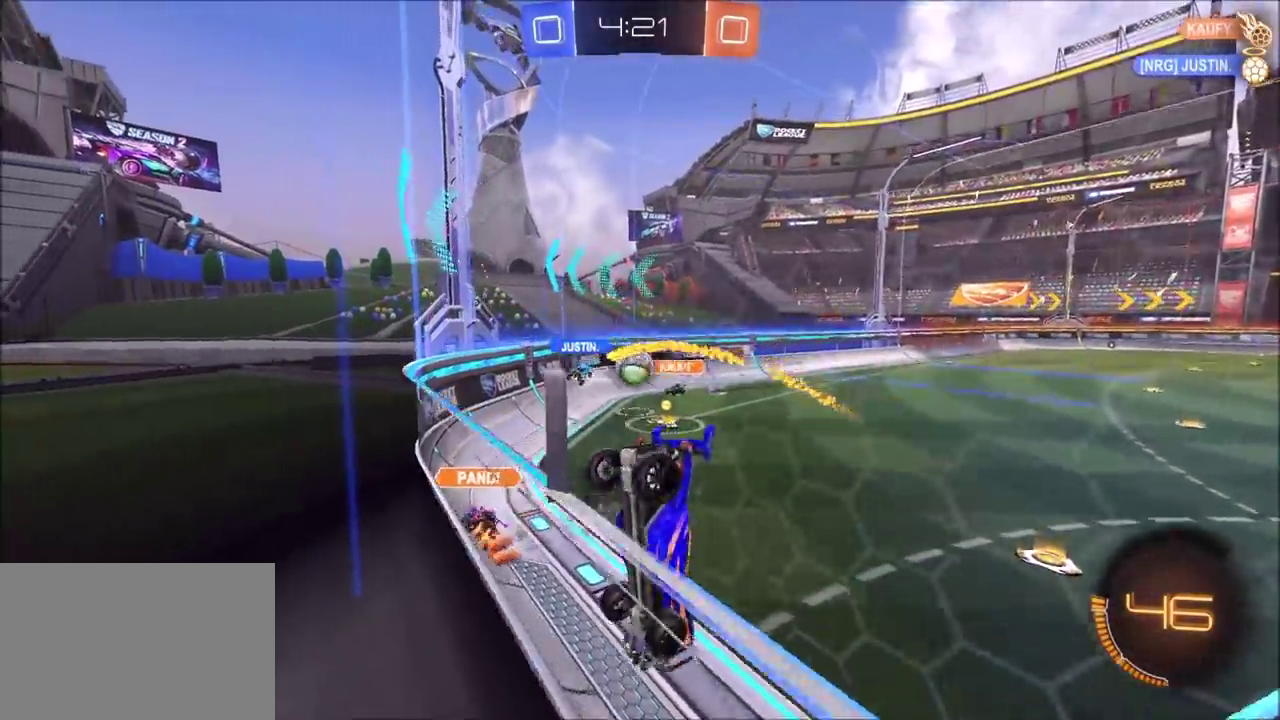
{"buttons": ["L2"], "left_stick": "center", "events": [[200, "left_stick", "center"]]}